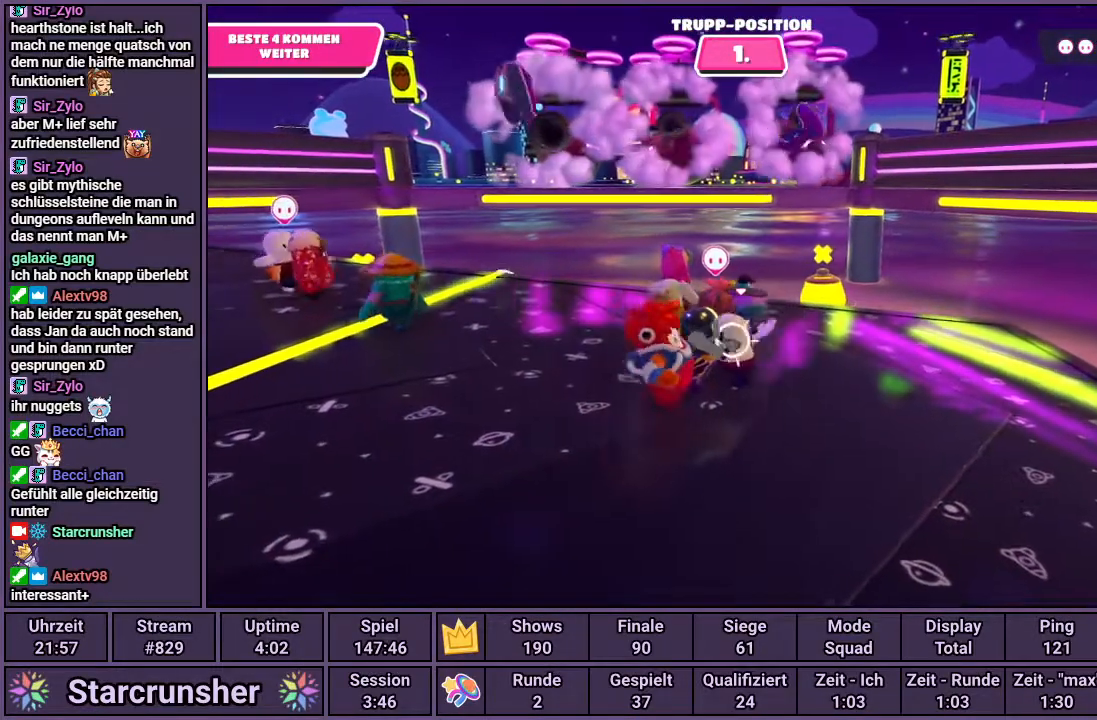
Gameplay with a controller (PlayStation layout); each line is a JSON object with the inputs held at the frame after it. "events" lists button and stick changes between this image and that frame as [ms after this image, input, new state], when the widget could be followed in between.
{"buttons": ["R1"], "left_stick": "left", "right_stick": "up", "events": [[417, "right_stick", "up"]]}
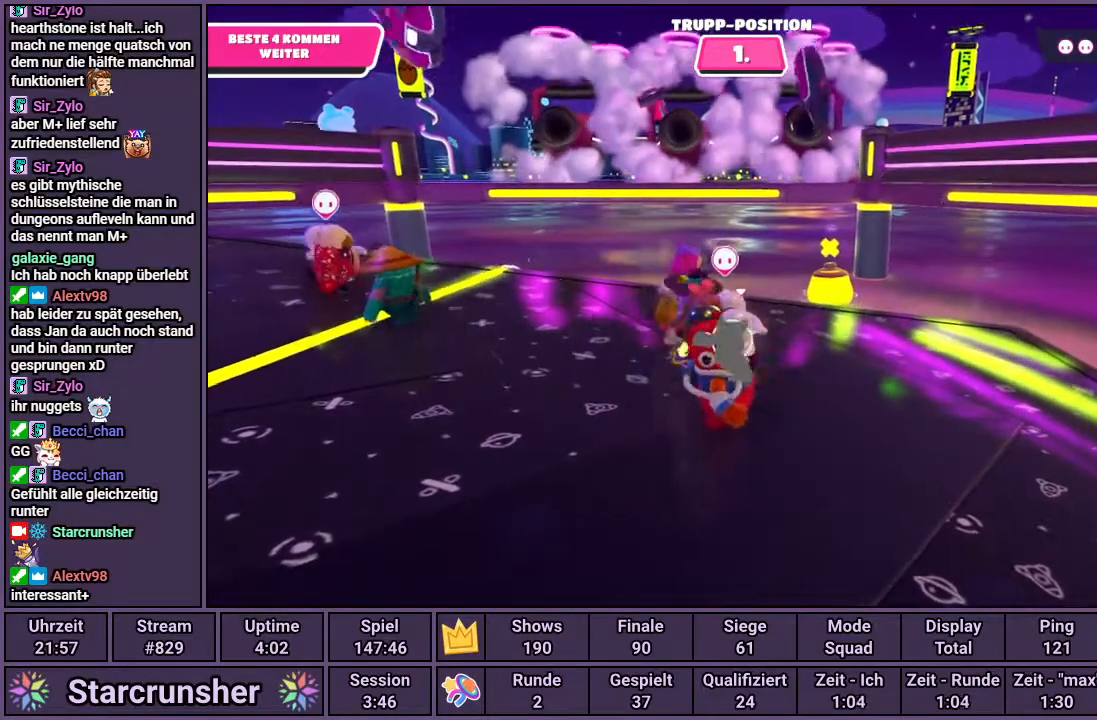
{"buttons": ["R1"], "left_stick": "left", "right_stick": "up", "events": [[50, "right_stick", "center"], [500, "right_stick", "up"]]}
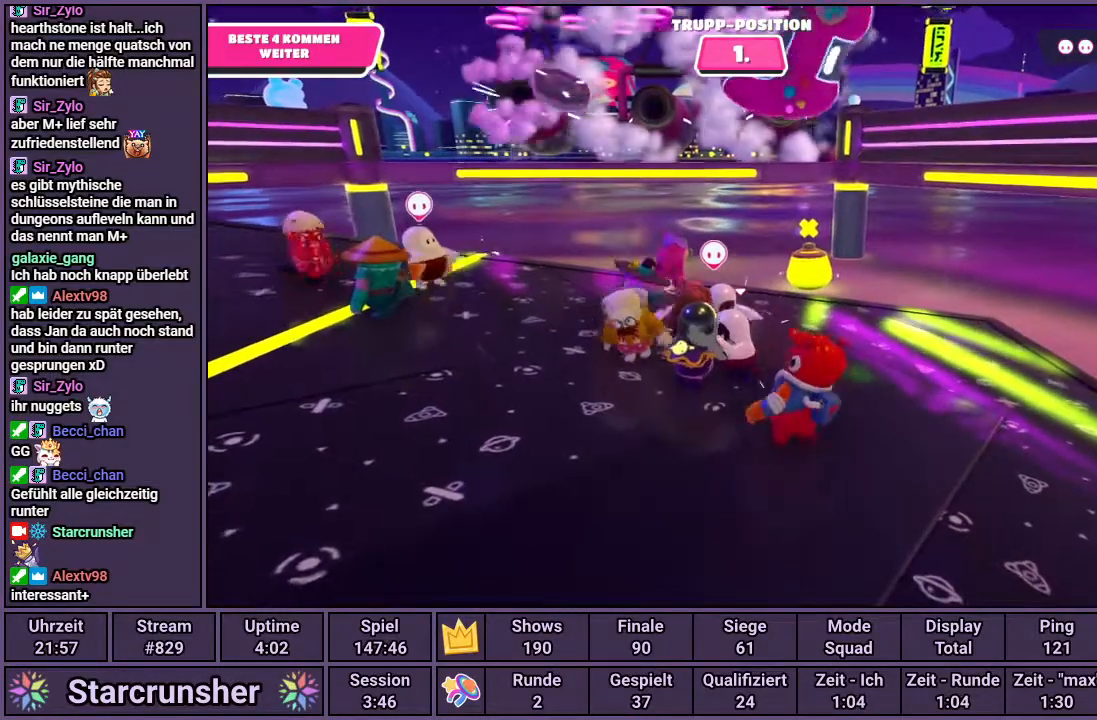
{"buttons": ["R1"], "left_stick": "left", "right_stick": "center", "events": [[200, "right_stick", "center"]]}
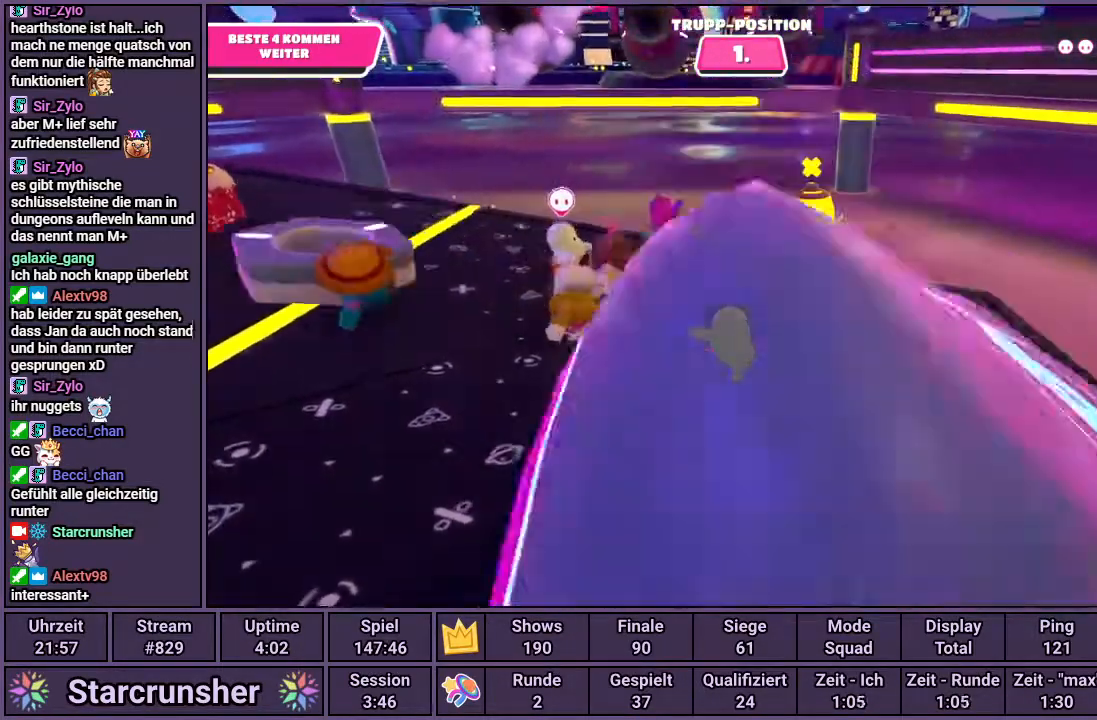
{"buttons": ["R1"], "left_stick": "left", "right_stick": "center", "events": []}
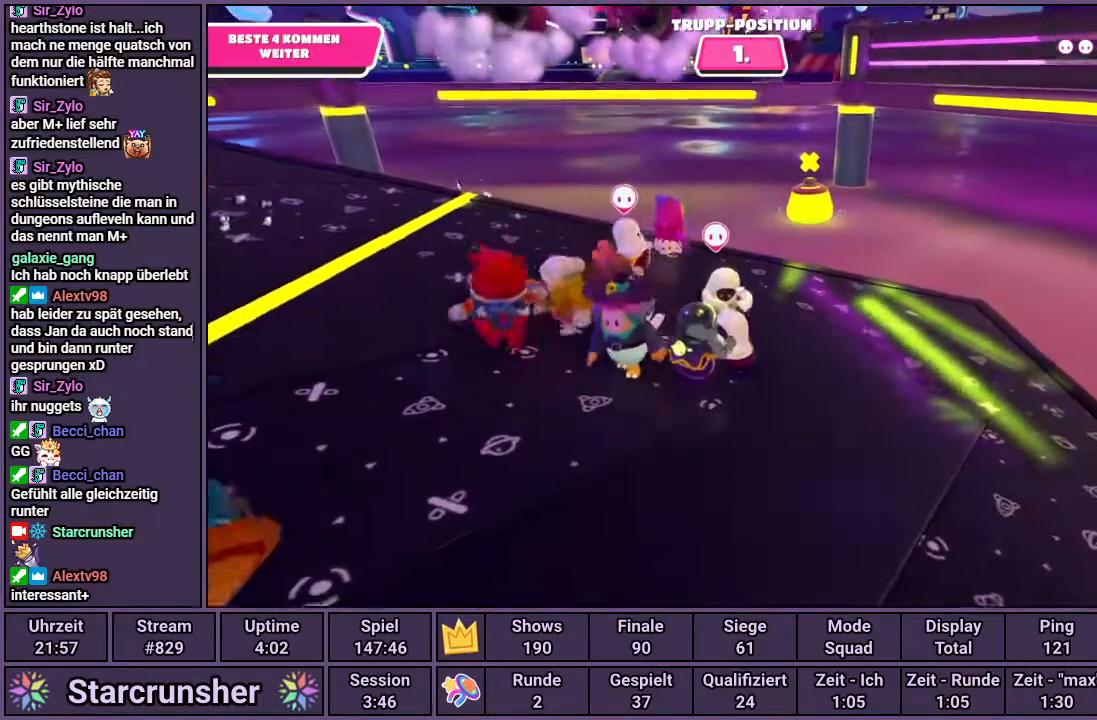
{"buttons": [], "left_stick": "center", "right_stick": "center", "events": [[133, "R1", "up"], [167, "left_stick", "center"], [250, "left_stick", "up-right"], [467, "left_stick", "center"]]}
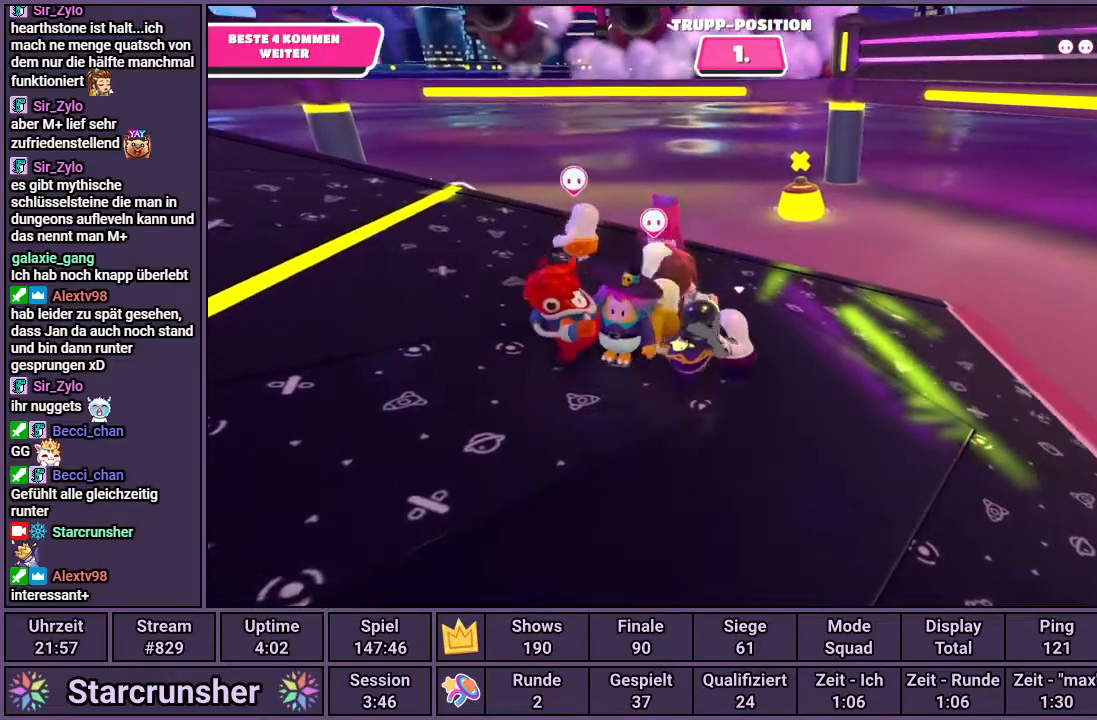
{"buttons": [], "left_stick": "up-left", "right_stick": "center", "events": [[83, "left_stick", "up-left"]]}
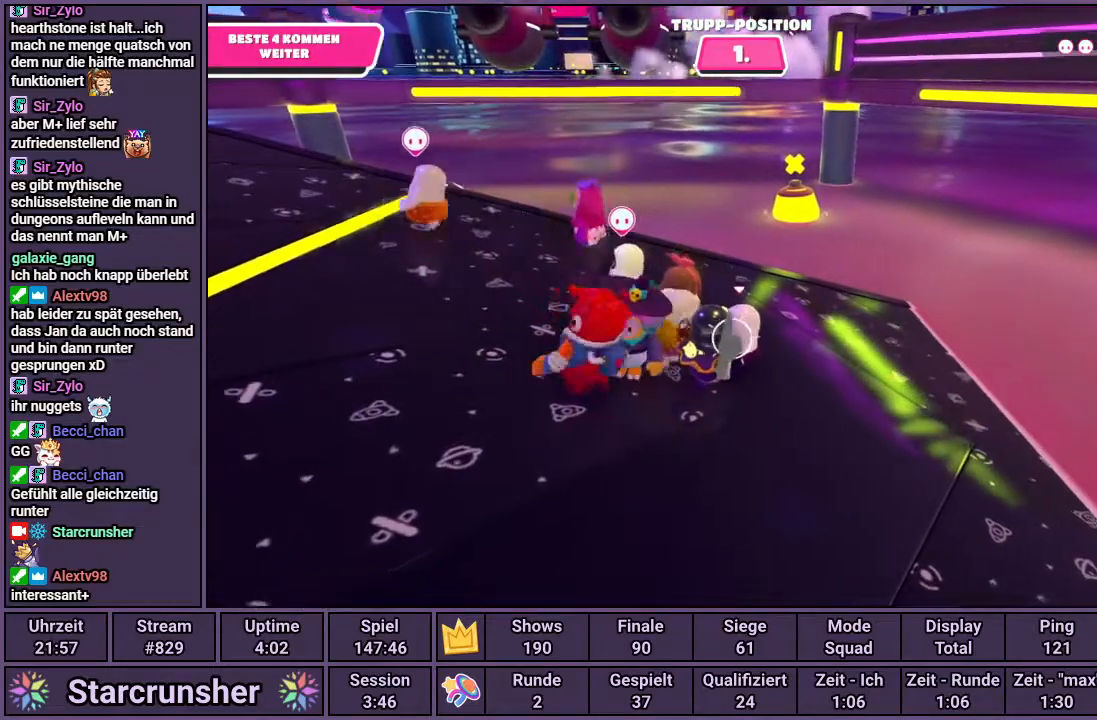
{"buttons": [], "left_stick": "left", "right_stick": "center", "events": [[183, "left_stick", "left"]]}
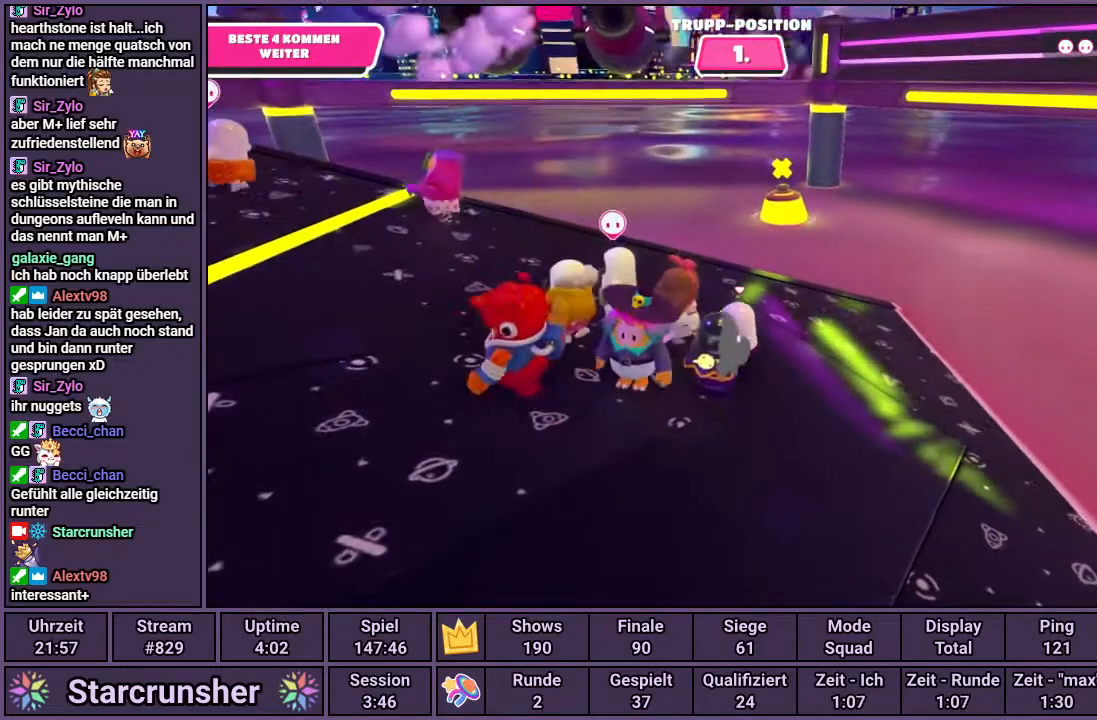
{"buttons": [], "left_stick": "down-left", "right_stick": "center", "events": [[33, "left_stick", "down-left"]]}
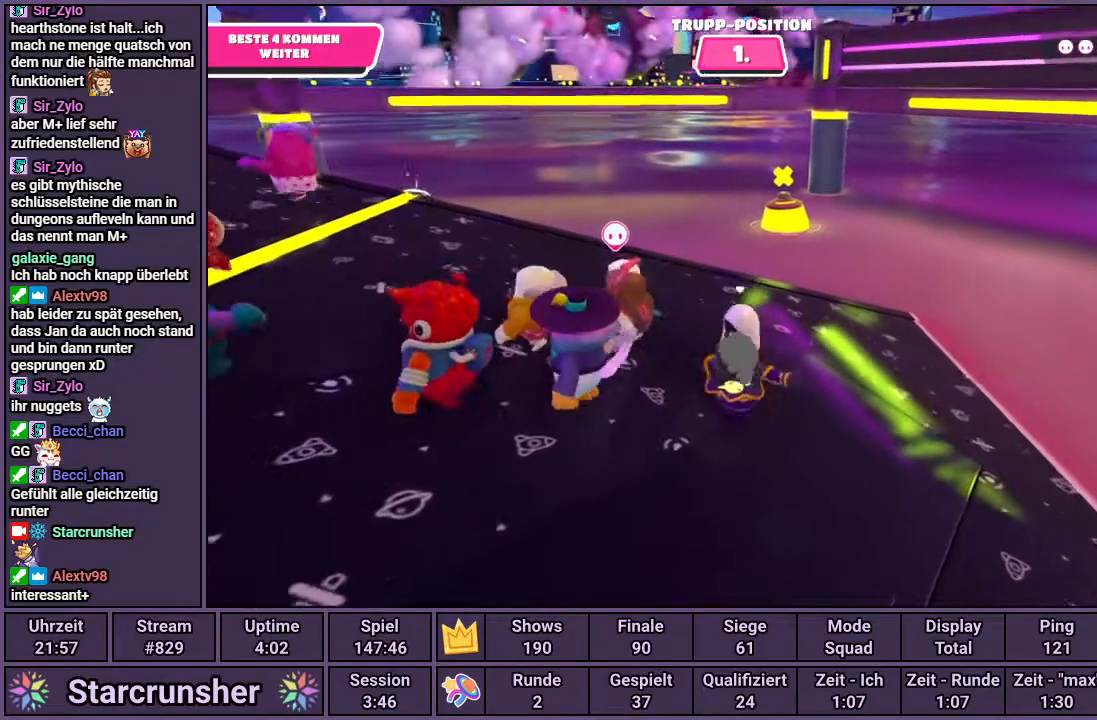
{"buttons": [], "left_stick": "down", "right_stick": "center", "events": [[383, "left_stick", "down"]]}
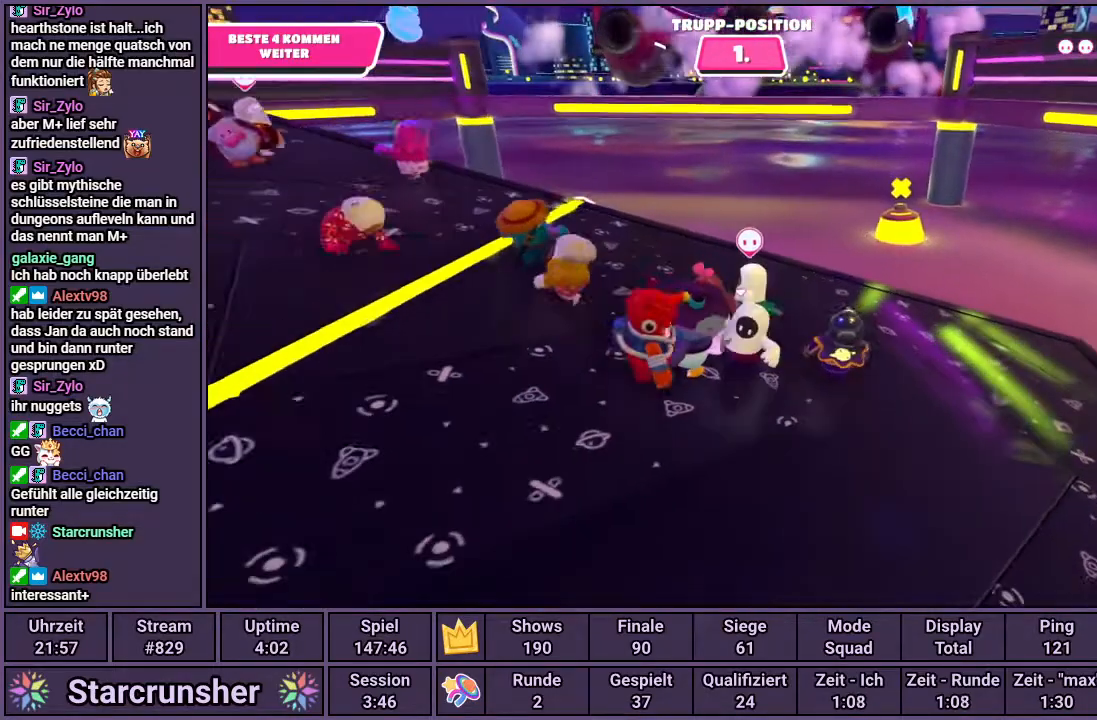
{"buttons": [], "left_stick": "right", "right_stick": "center", "events": [[83, "left_stick", "down-right"], [200, "left_stick", "right"]]}
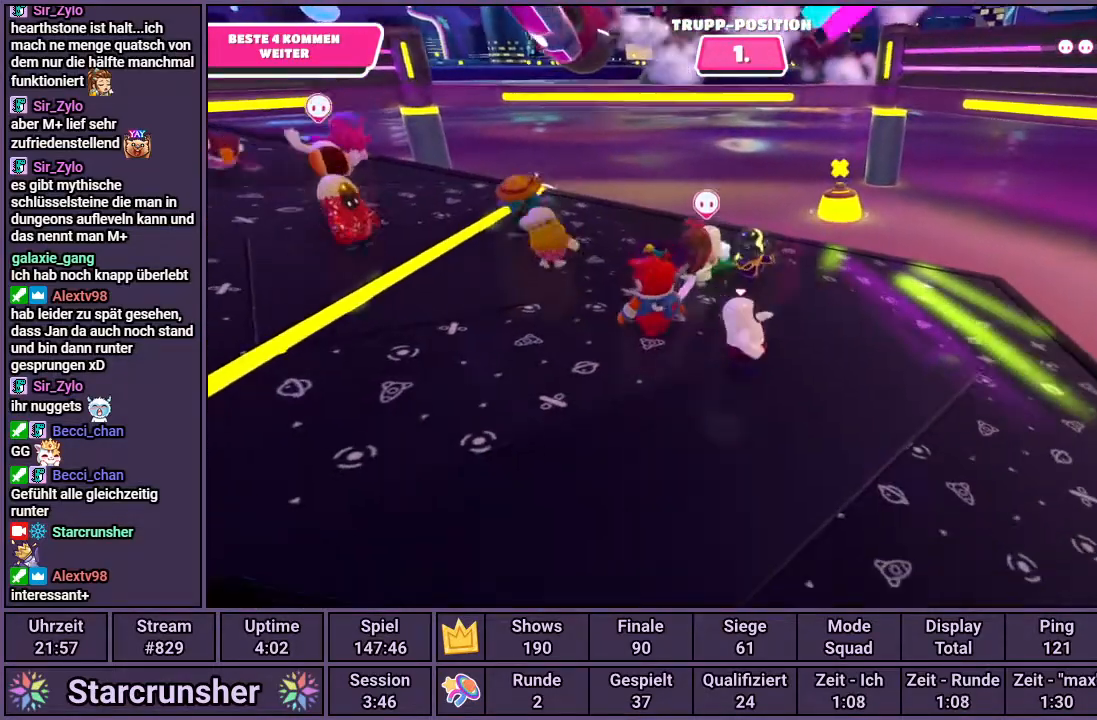
{"buttons": [], "left_stick": "down-left", "right_stick": "center", "events": [[117, "left_stick", "up"], [183, "left_stick", "up-left"], [300, "left_stick", "left"], [450, "left_stick", "down-left"]]}
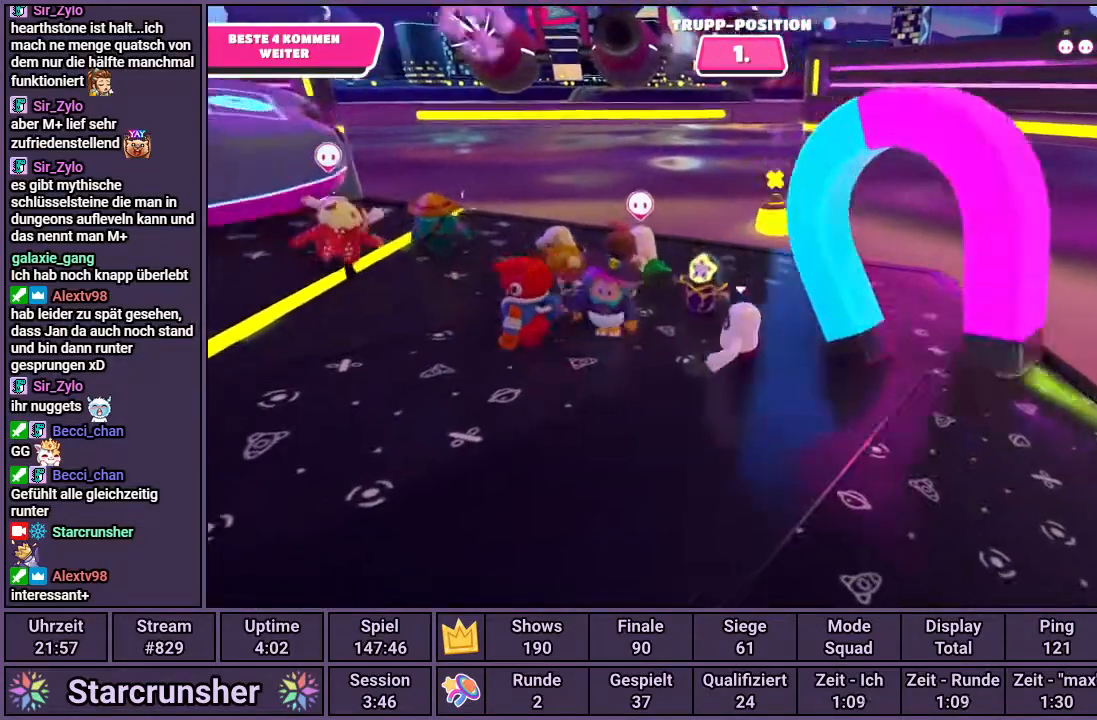
{"buttons": [], "left_stick": "up", "right_stick": "center", "events": [[117, "left_stick", "down-right"], [183, "left_stick", "right"], [300, "left_stick", "up-right"], [500, "left_stick", "up"]]}
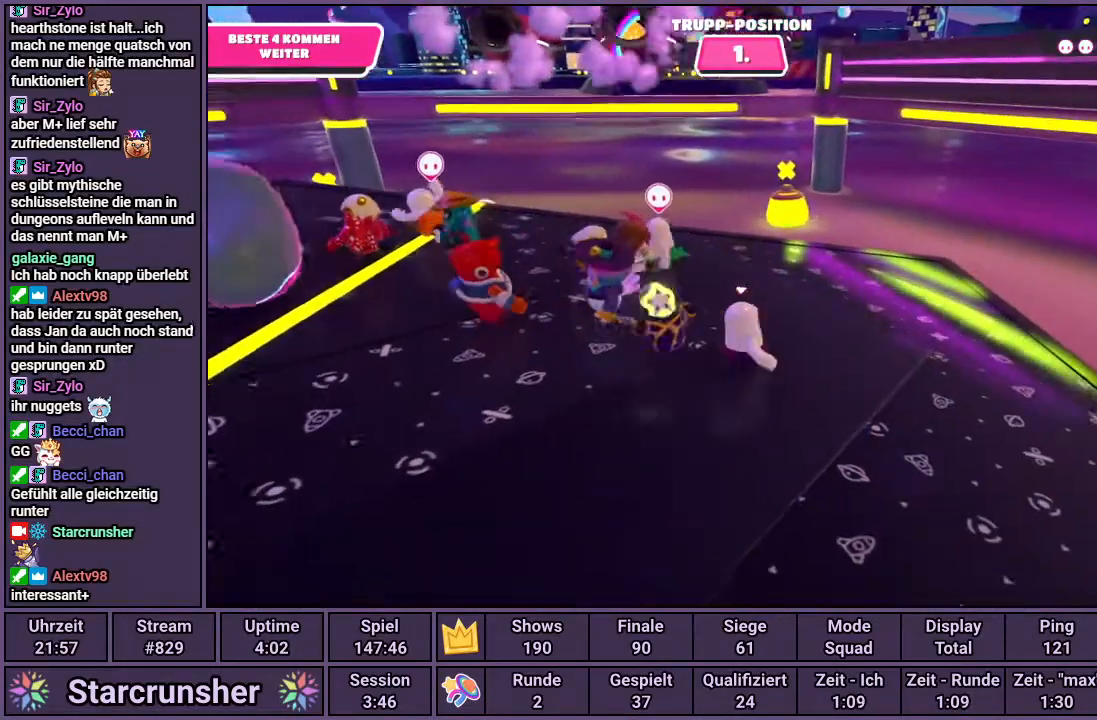
{"buttons": [], "left_stick": "up-left", "right_stick": "center", "events": [[183, "left_stick", "up-left"]]}
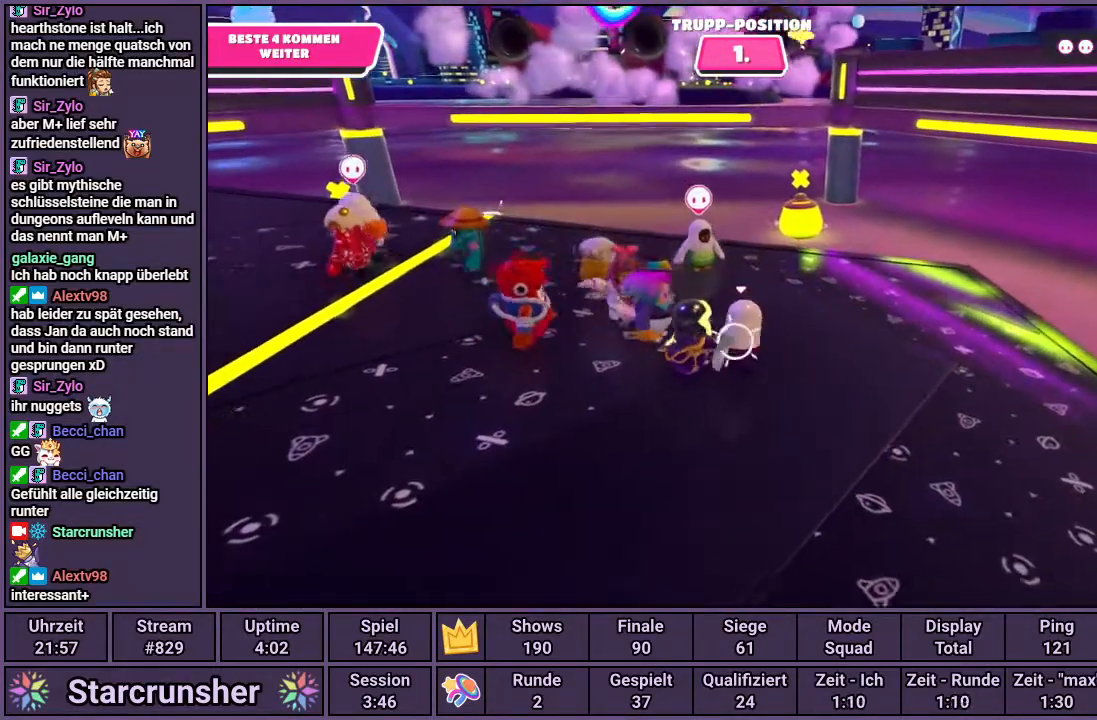
{"buttons": ["R1"], "left_stick": "down-left", "right_stick": "center", "events": [[167, "R1", "down"], [267, "left_stick", "left"], [400, "left_stick", "down-left"]]}
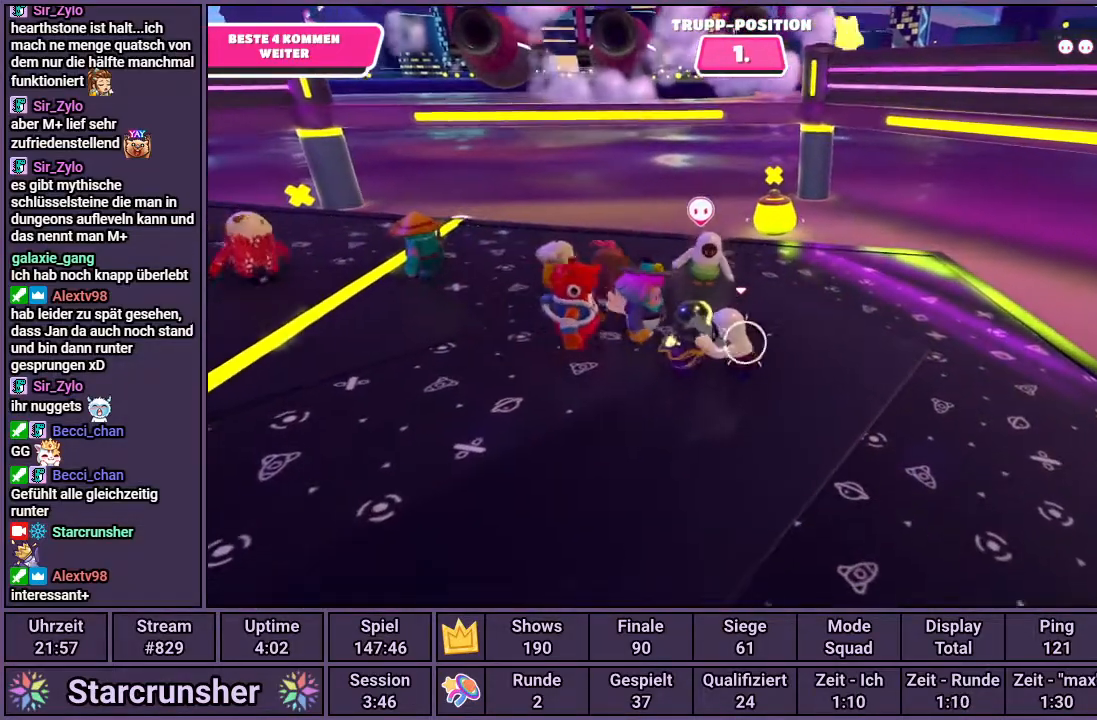
{"buttons": ["R1"], "left_stick": "down-left", "right_stick": "center", "events": []}
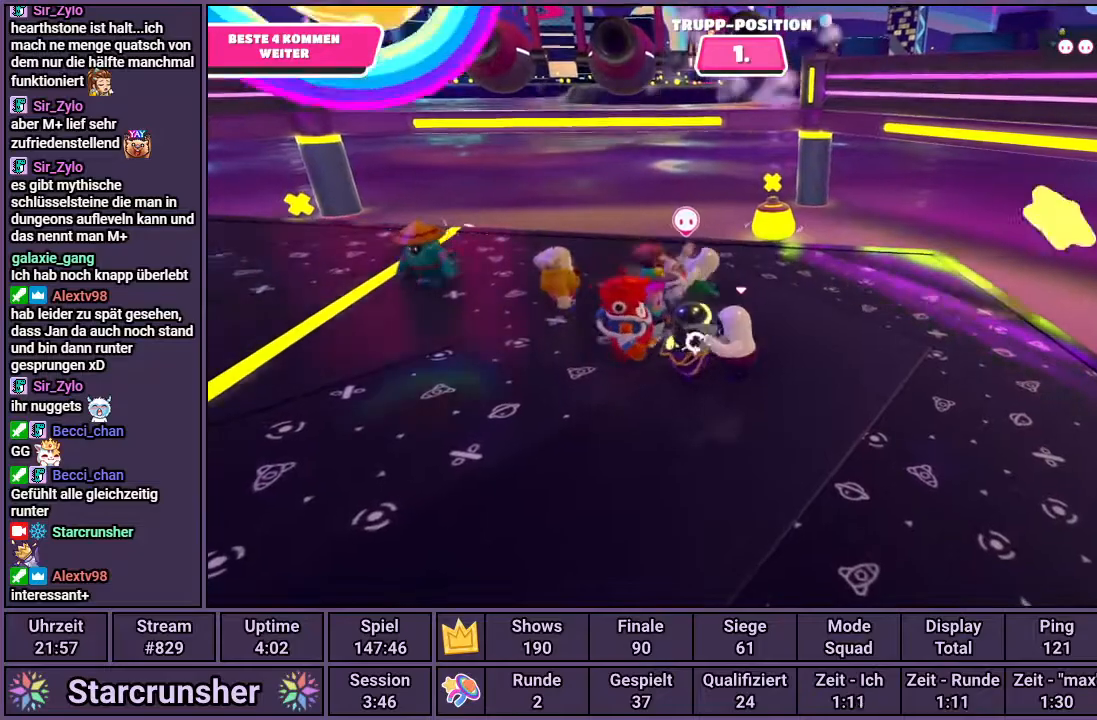
{"buttons": ["R1"], "left_stick": "down-left", "right_stick": "center", "events": []}
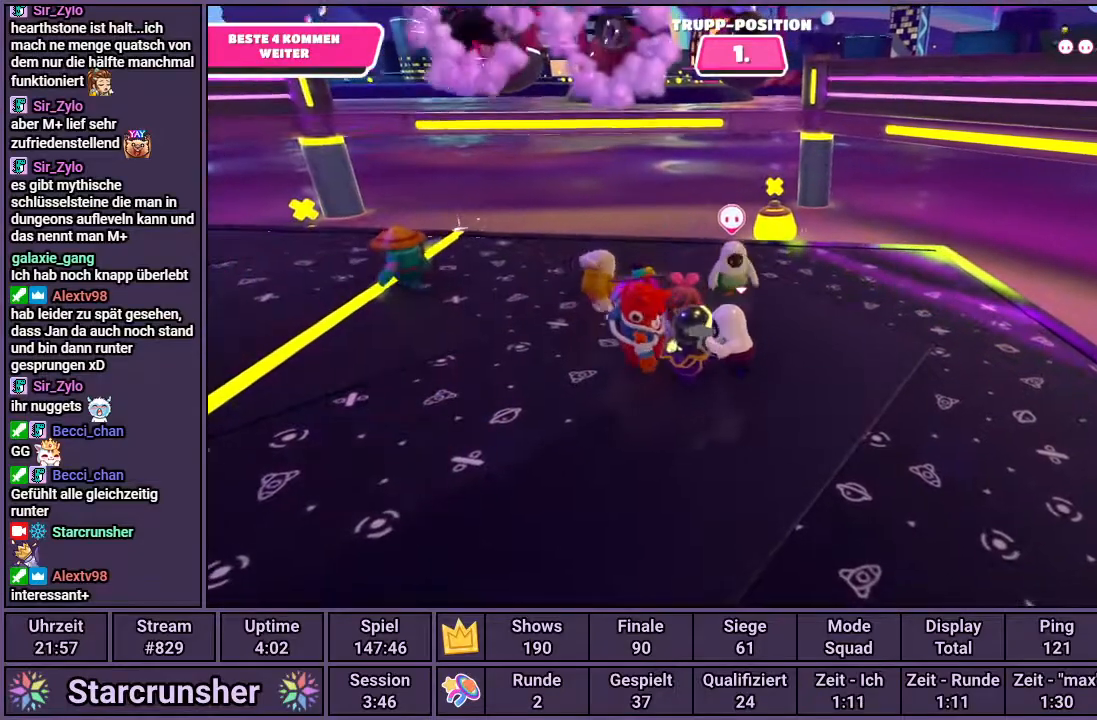
{"buttons": ["R1"], "left_stick": "down-left", "right_stick": "center", "events": []}
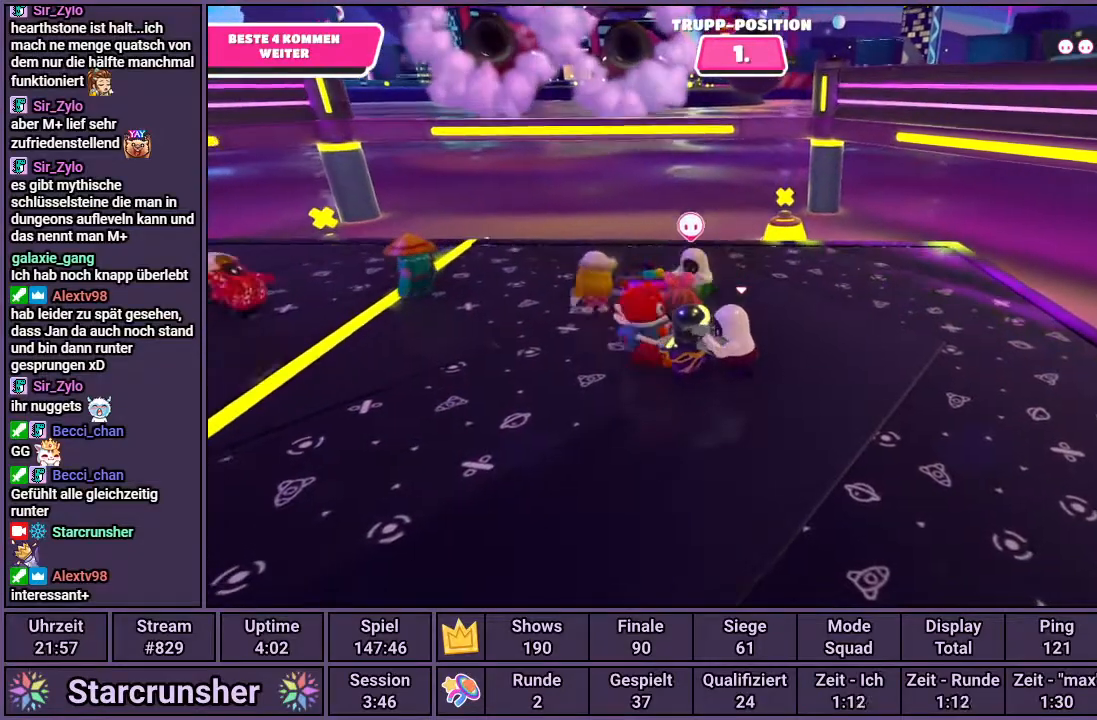
{"buttons": ["R1"], "left_stick": "down-left", "right_stick": "down", "events": [[233, "right_stick", "down"]]}
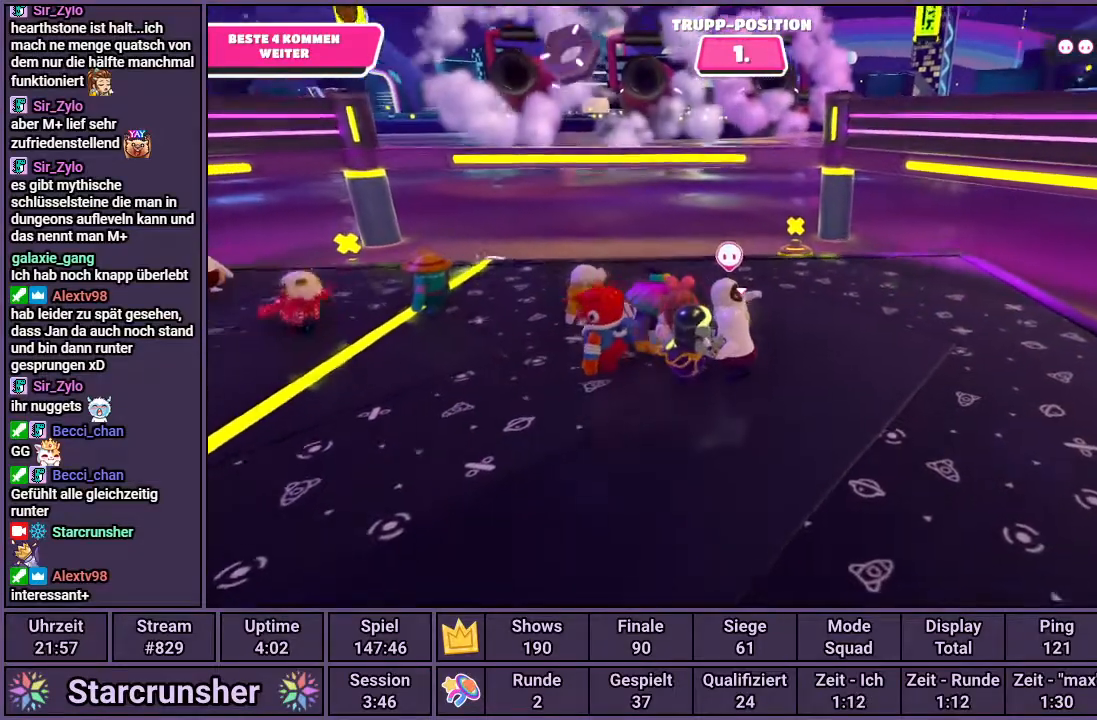
{"buttons": ["R1"], "left_stick": "down-left", "right_stick": "center", "events": [[17, "right_stick", "center"]]}
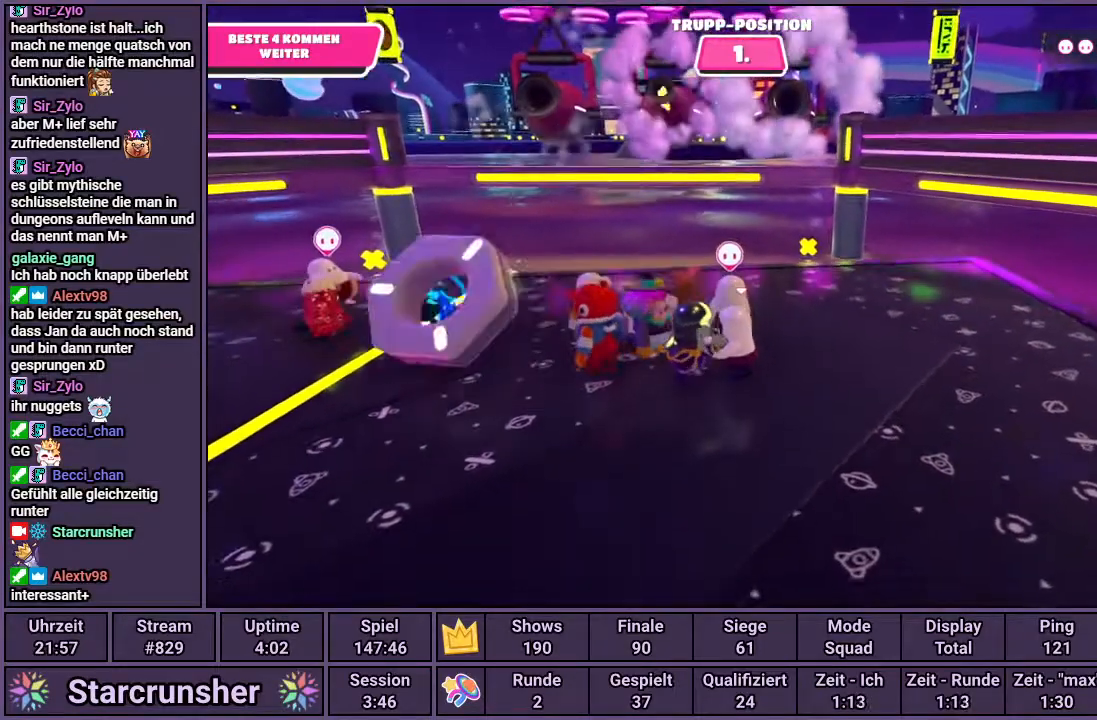
{"buttons": ["R1"], "left_stick": "down-left", "right_stick": "center", "events": []}
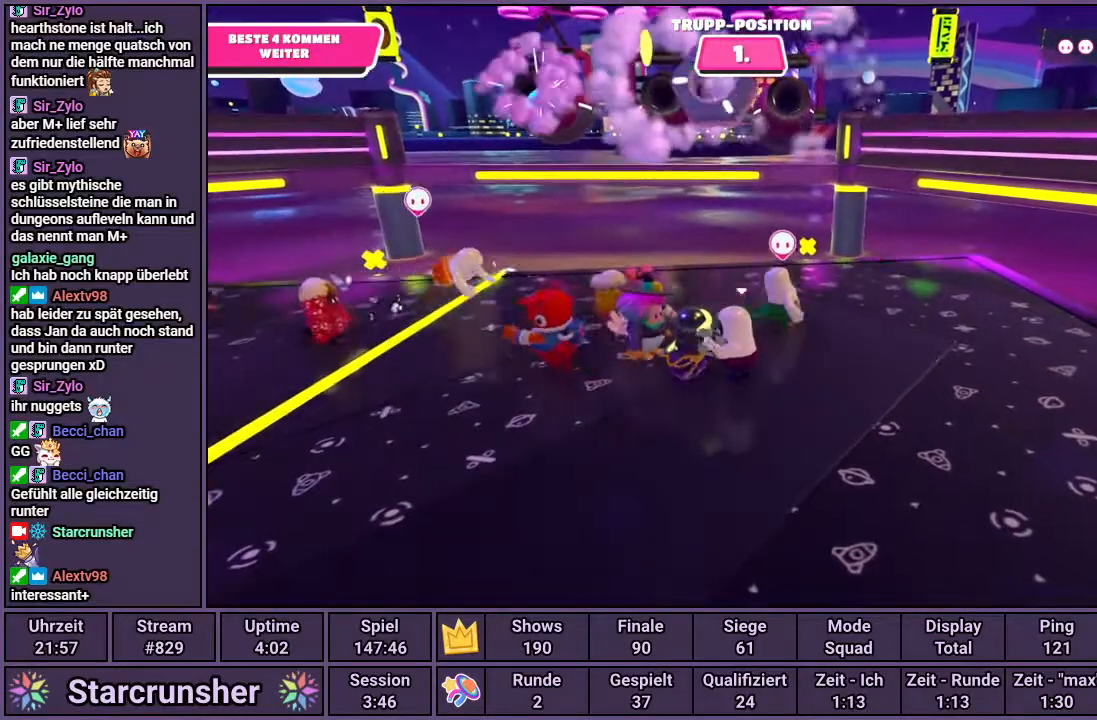
{"buttons": ["R1"], "left_stick": "down-left", "right_stick": "center", "events": []}
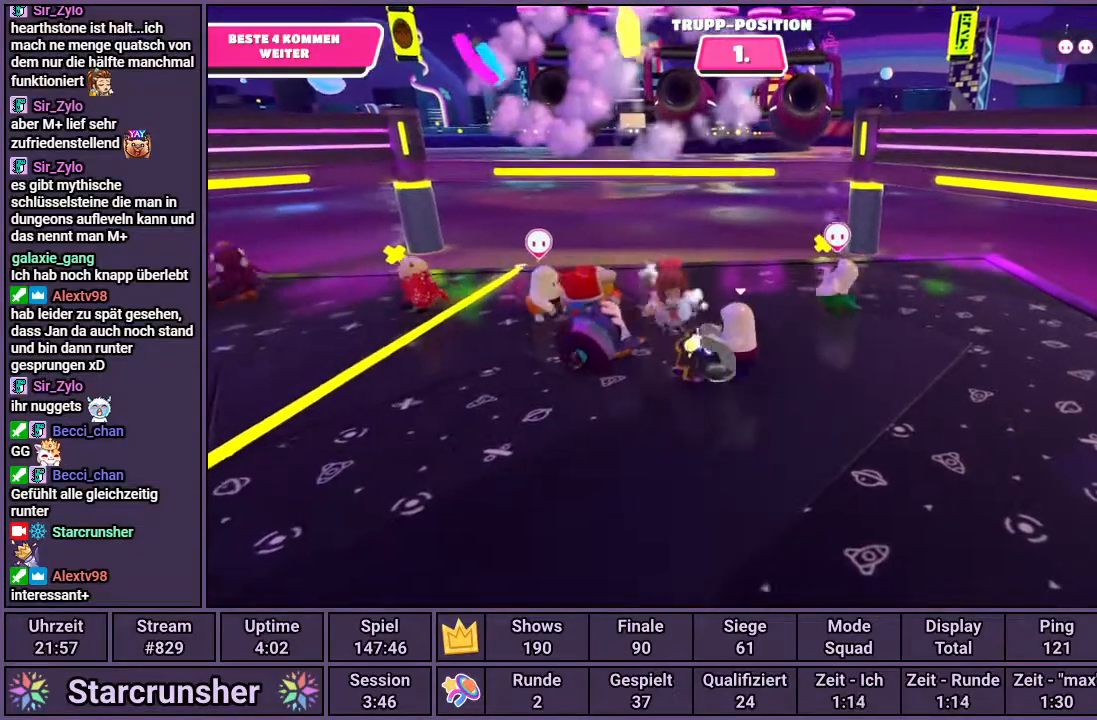
{"buttons": ["R1"], "left_stick": "left", "right_stick": "center", "events": [[483, "left_stick", "left"]]}
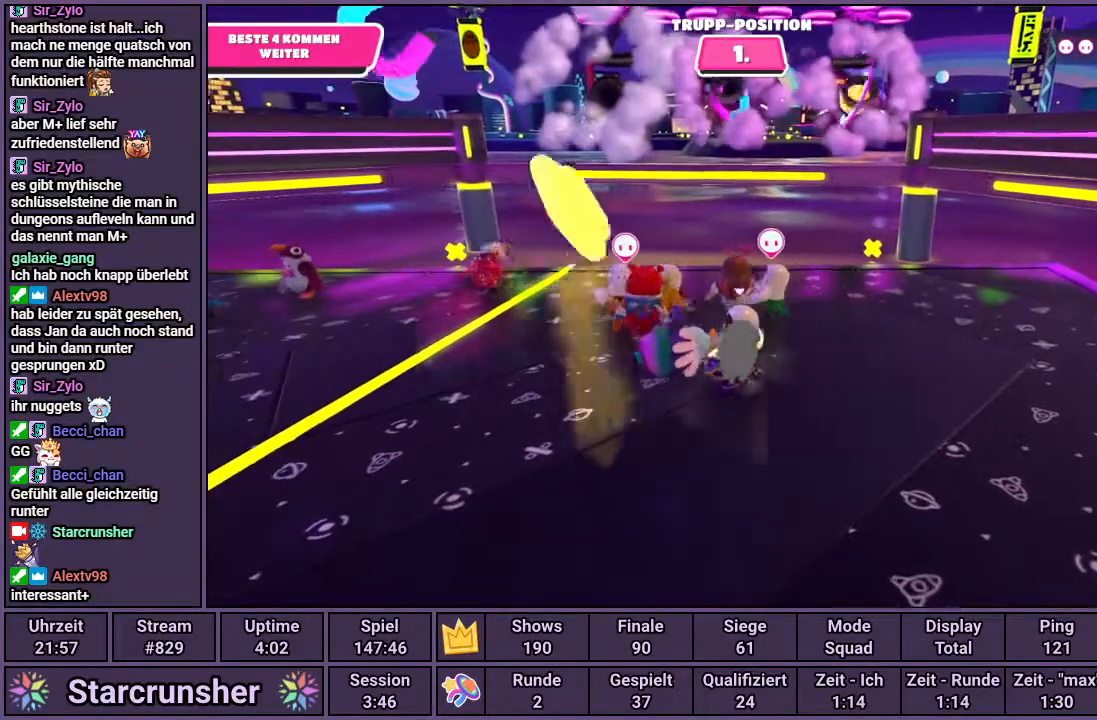
{"buttons": ["R1"], "left_stick": "up", "right_stick": "center", "events": [[150, "left_stick", "up-left"], [250, "left_stick", "up"]]}
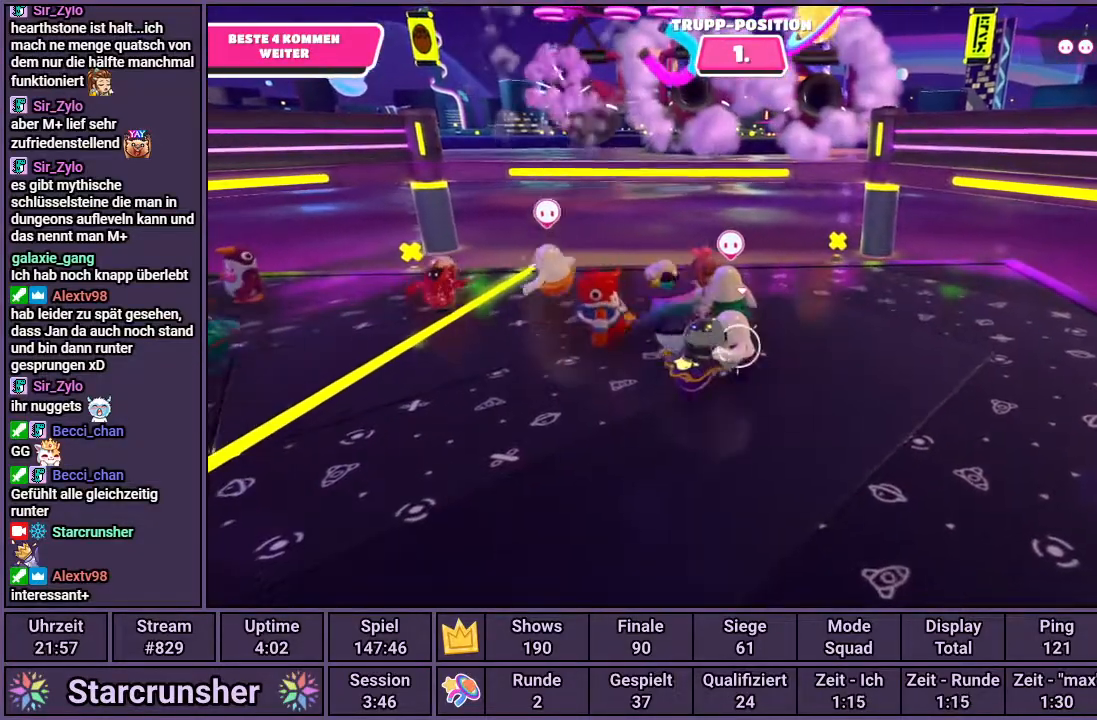
{"buttons": [], "left_stick": "up", "right_stick": "down-left", "events": [[33, "R1", "up"], [417, "right_stick", "down-left"]]}
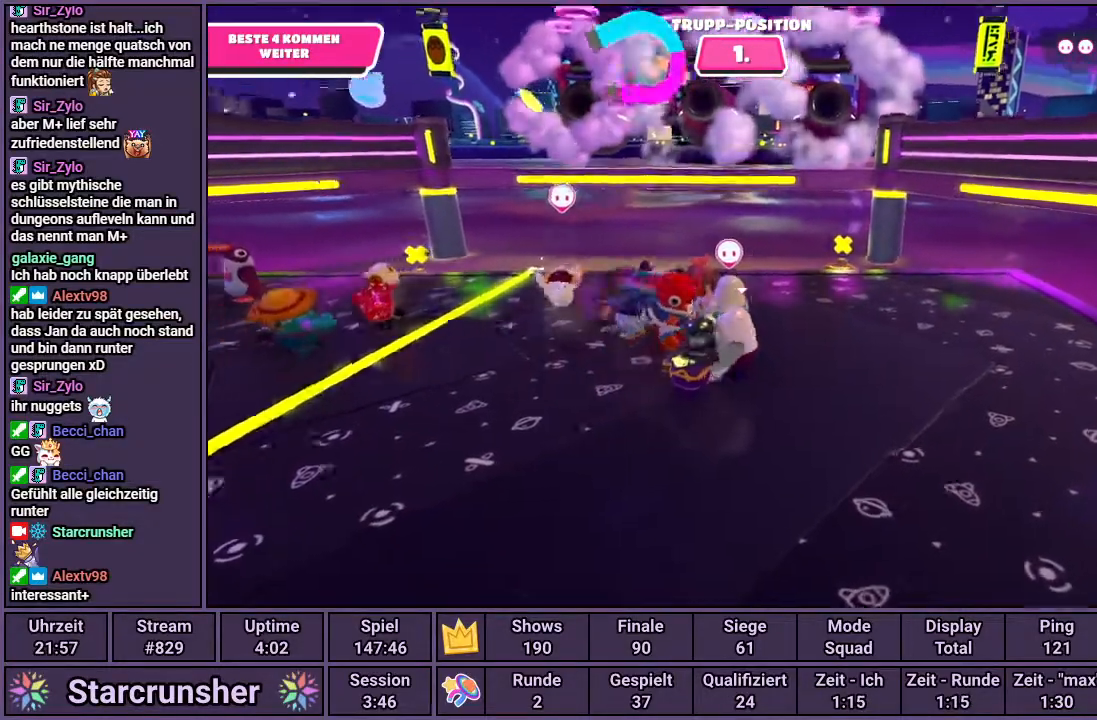
{"buttons": [], "left_stick": "down-left", "right_stick": "center", "events": [[67, "right_stick", "center"], [367, "left_stick", "left"], [417, "left_stick", "down-left"]]}
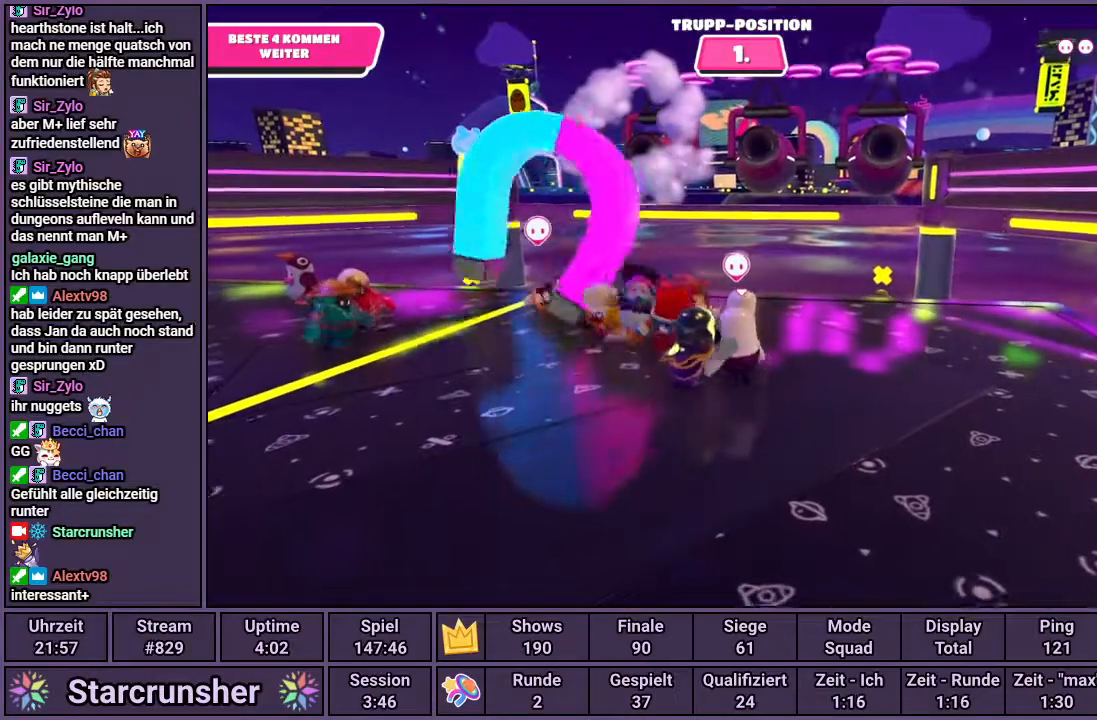
{"buttons": ["R1"], "left_stick": "down-left", "right_stick": "center", "events": [[117, "R1", "down"]]}
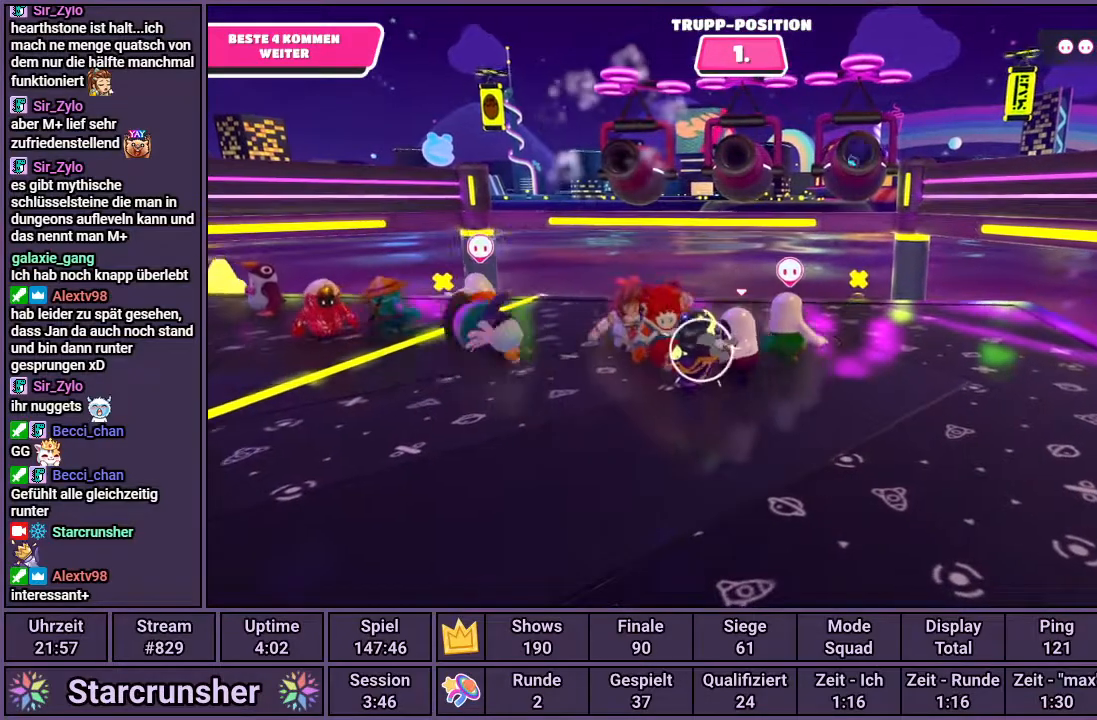
{"buttons": ["R1"], "left_stick": "down-left", "right_stick": "center", "events": []}